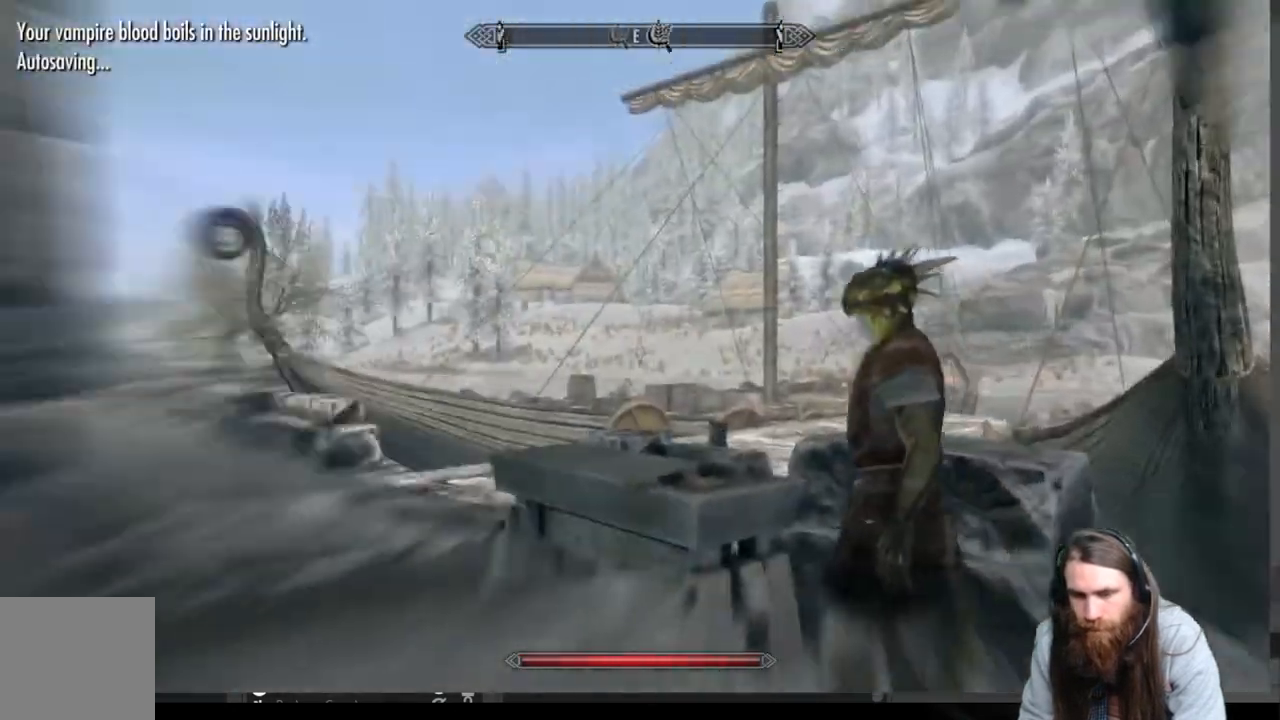
Gameplay with a controller (Xbox layout); each line is a JSON object with the inputs held at the frame after it. "events" lists button and stick changes between this image and that frame as [ms after this image, input, new state], when the widget could be followed in between.
{"buttons": [], "left_stick": "up", "right_stick": "left", "events": [[17, "right_stick", "center"], [150, "A", "down"], [233, "A", "up"], [400, "right_stick", "left"]]}
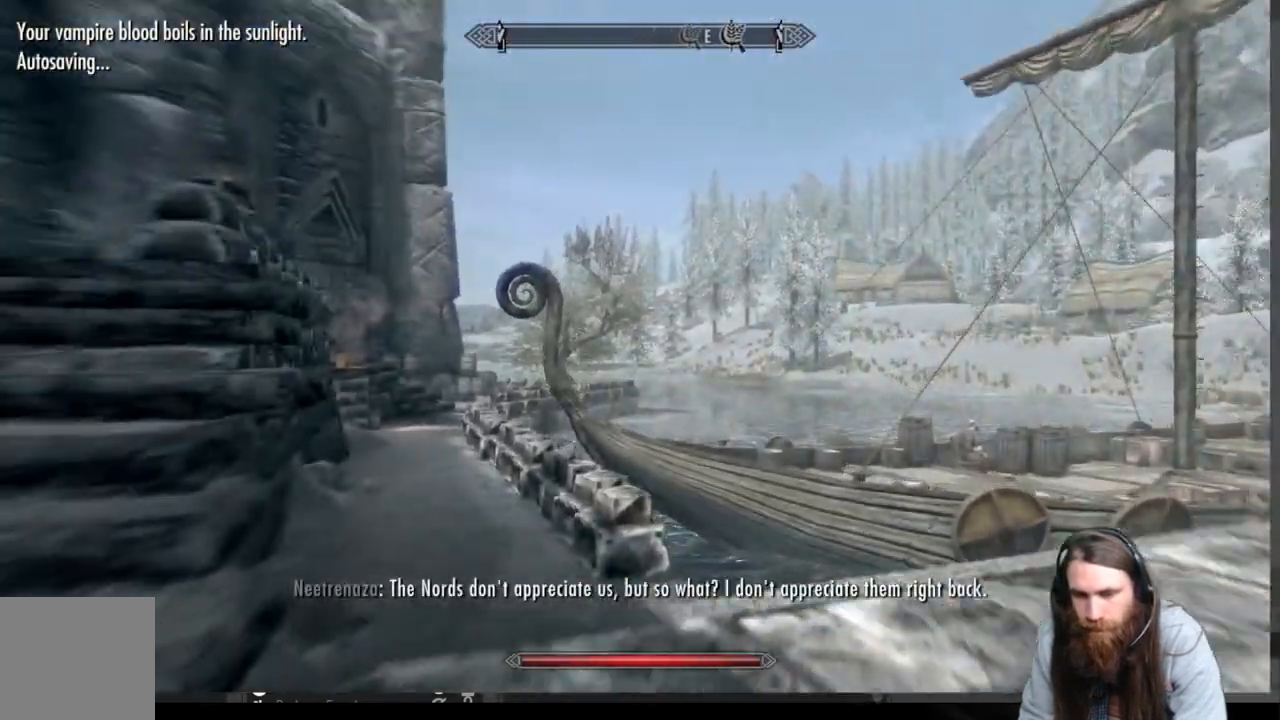
{"buttons": [], "left_stick": "left", "right_stick": "left", "events": [[167, "right_stick", "center"], [400, "left_stick", "up-left"], [483, "right_stick", "left"], [500, "left_stick", "left"]]}
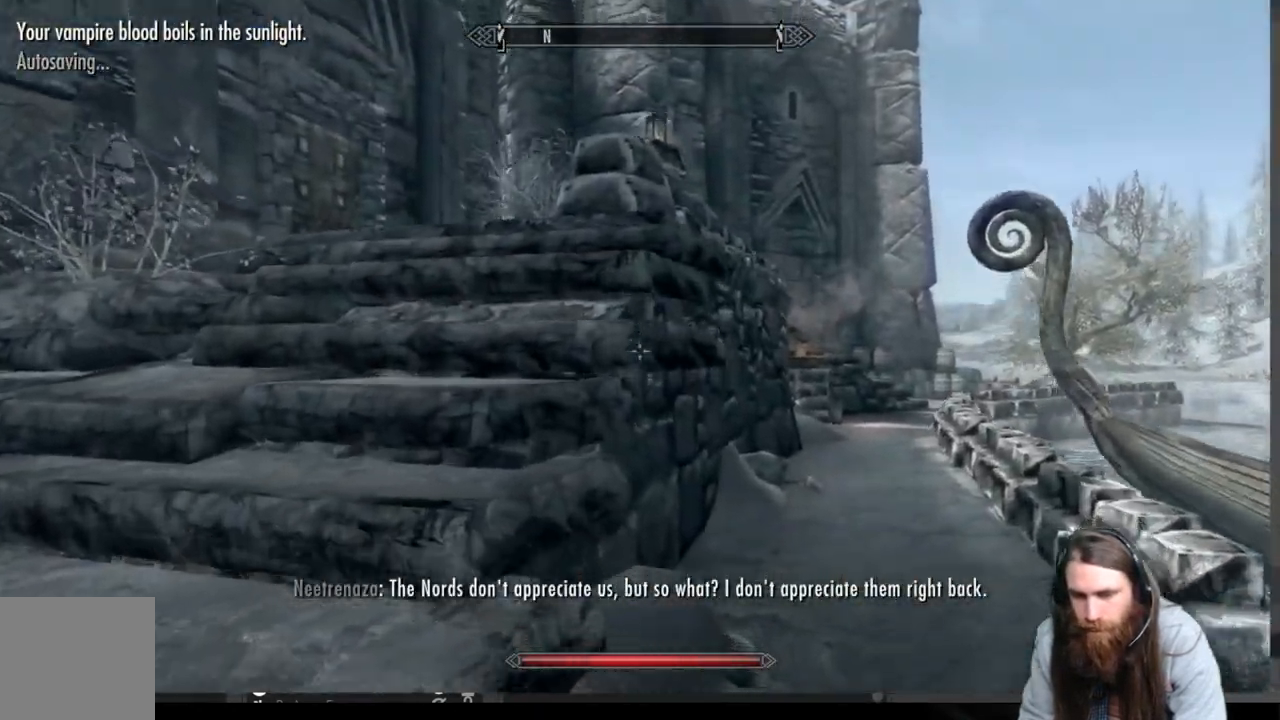
{"buttons": [], "left_stick": "up-left", "right_stick": "center", "events": [[50, "right_stick", "center"], [233, "left_stick", "up-left"], [250, "A", "down"], [367, "A", "up"]]}
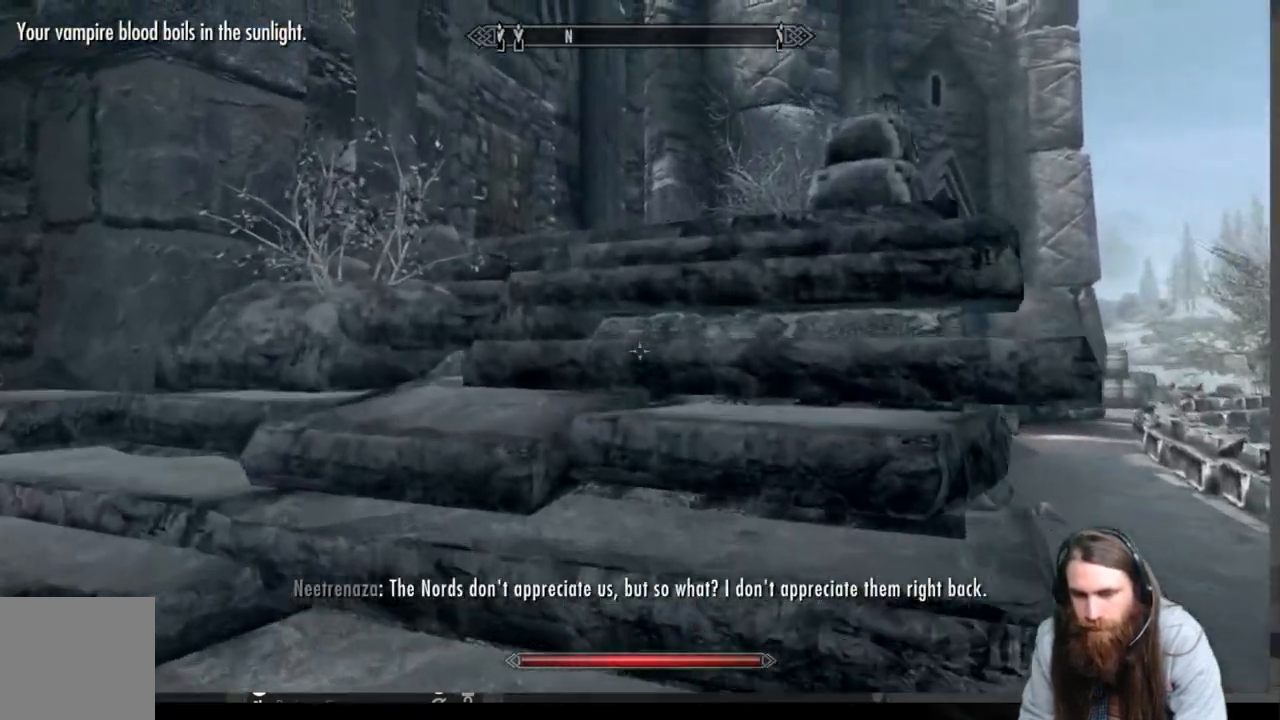
{"buttons": [], "left_stick": "up", "right_stick": "center", "events": [[17, "left_stick", "up"], [417, "A", "down"], [500, "A", "up"]]}
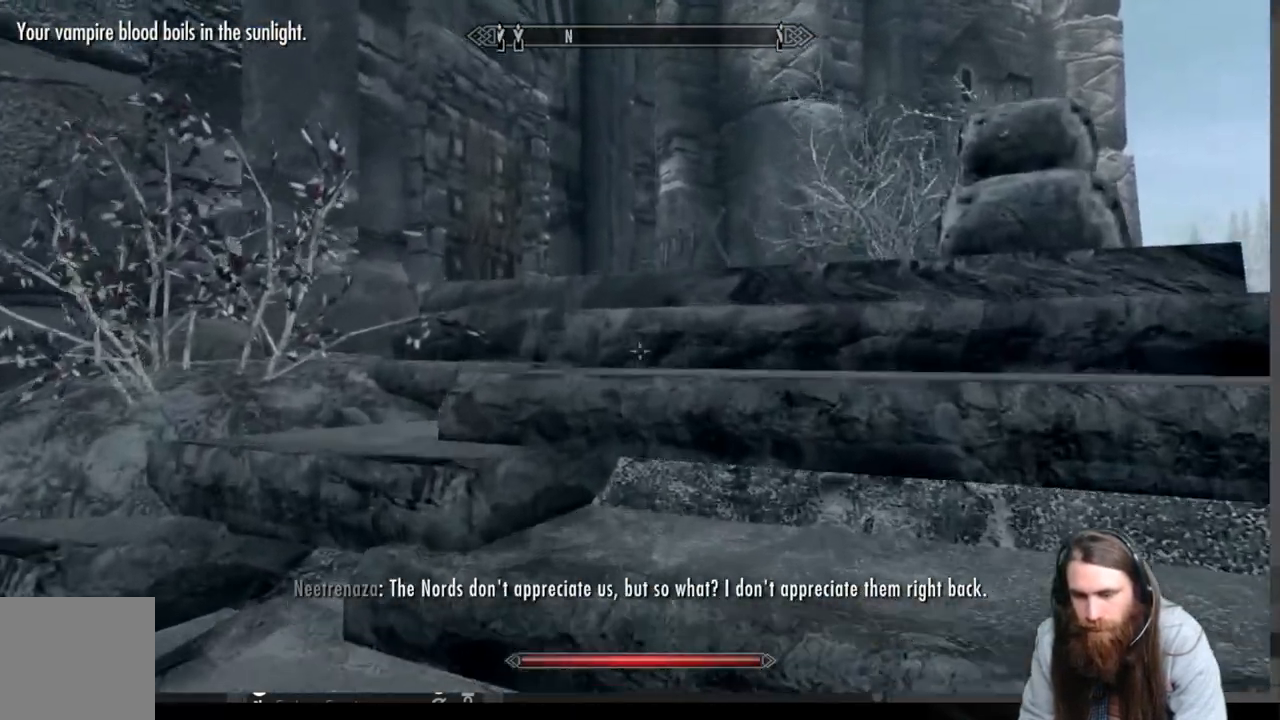
{"buttons": [], "left_stick": "up", "right_stick": "center", "events": [[67, "A", "down"], [133, "A", "up"], [217, "A", "down"], [300, "A", "up"], [367, "A", "down"], [450, "A", "up"]]}
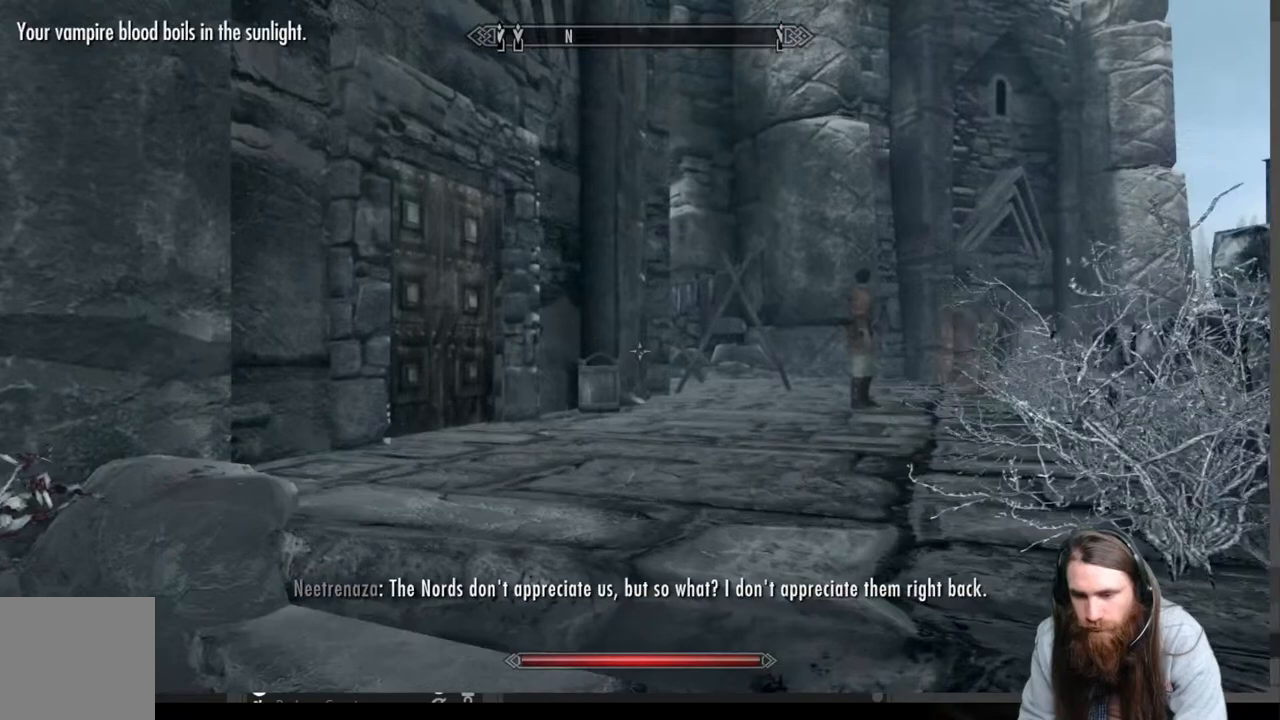
{"buttons": [], "left_stick": "up-right", "right_stick": "center", "events": [[17, "A", "down"], [100, "A", "up"], [283, "right_stick", "left"], [367, "left_stick", "up-right"], [433, "right_stick", "center"]]}
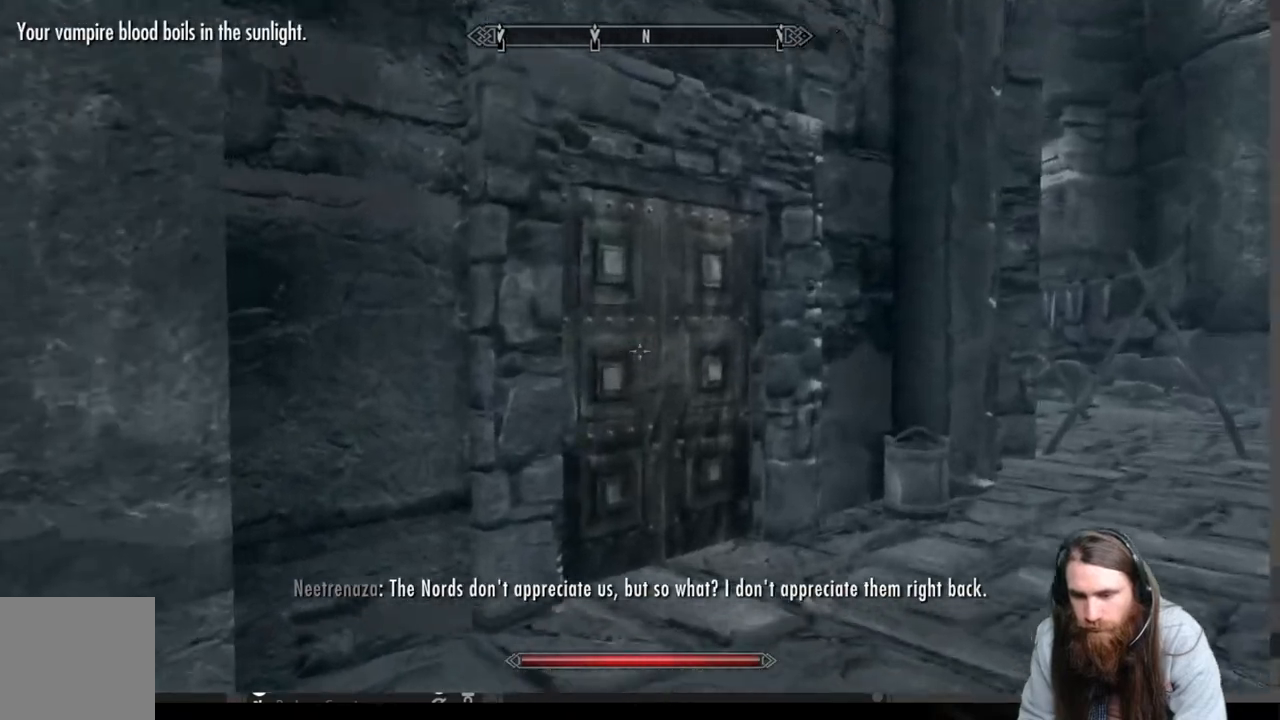
{"buttons": ["L3"], "left_stick": "up", "right_stick": "center", "events": [[50, "right_stick", "left"], [233, "right_stick", "center"], [400, "left_stick", "up"], [450, "L3", "down"]]}
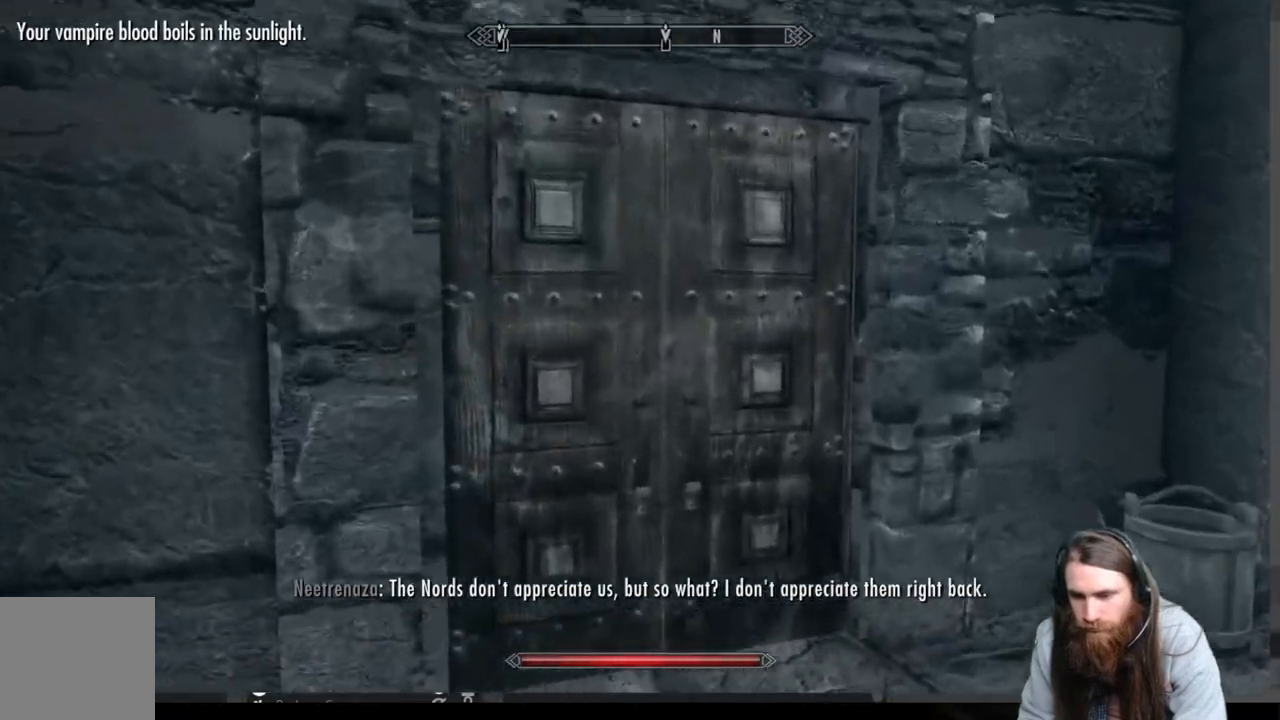
{"buttons": [], "left_stick": "center", "right_stick": "center", "events": [[67, "L3", "up"], [317, "left_stick", "center"]]}
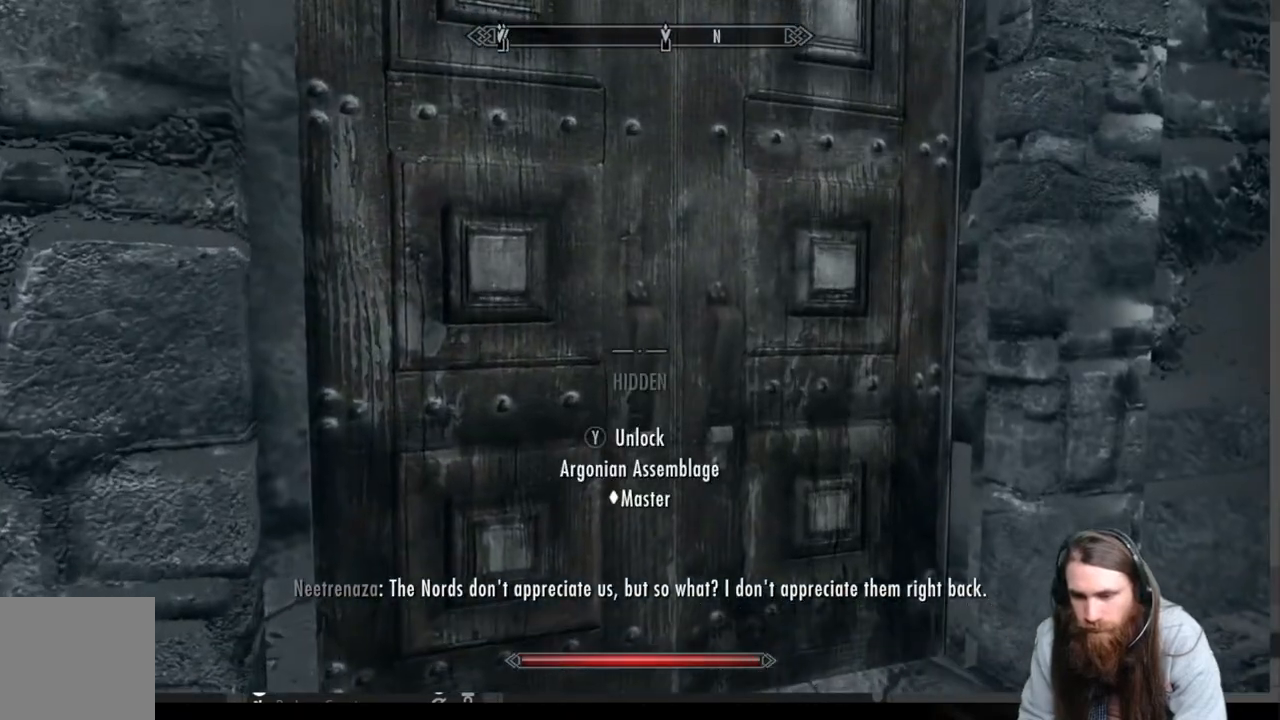
{"buttons": [], "left_stick": "center", "right_stick": "center", "events": [[267, "Y", "down"], [417, "Y", "up"]]}
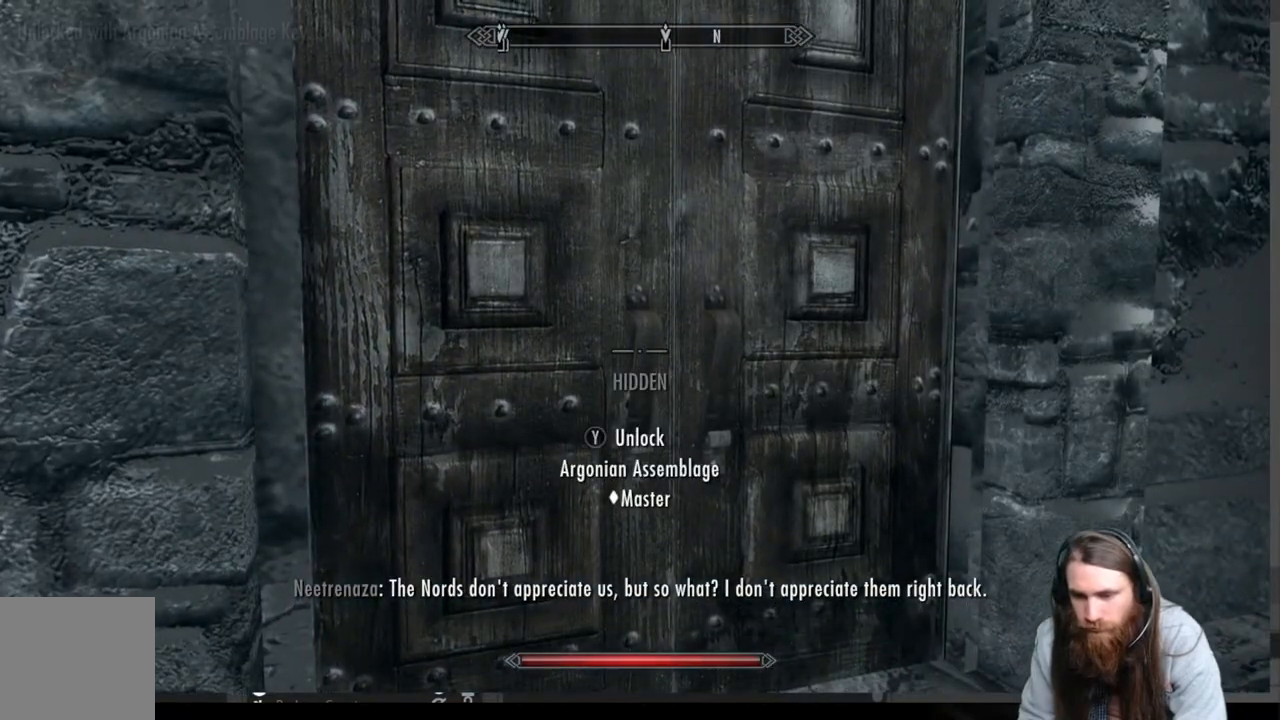
{"buttons": [], "left_stick": "center", "right_stick": "center", "events": []}
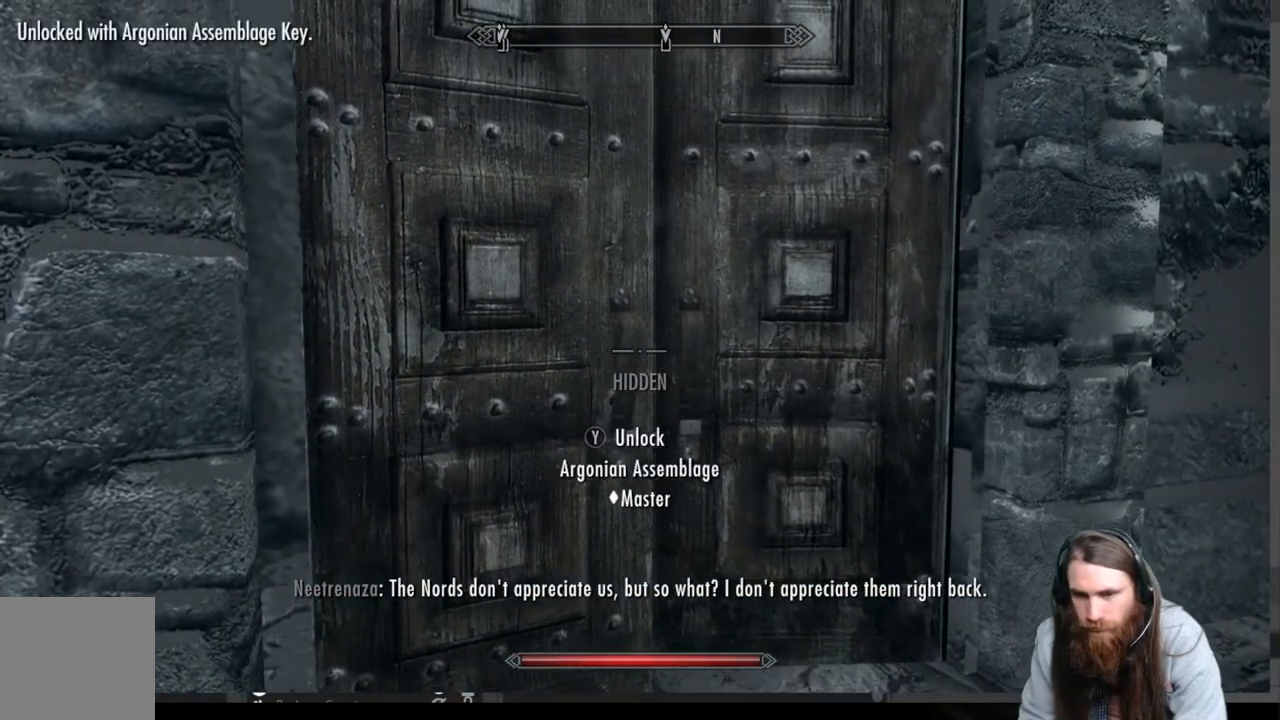
{"buttons": [], "left_stick": "center", "right_stick": "center", "events": []}
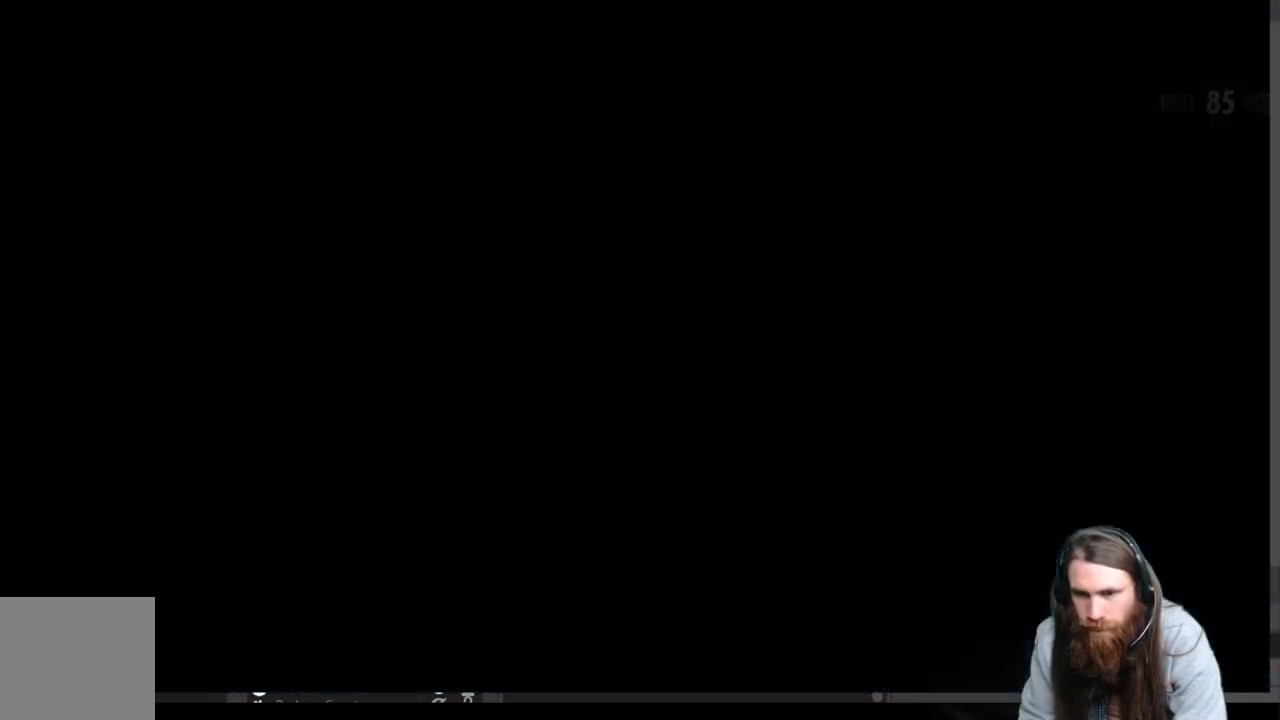
{"buttons": [], "left_stick": "center", "right_stick": "center", "events": []}
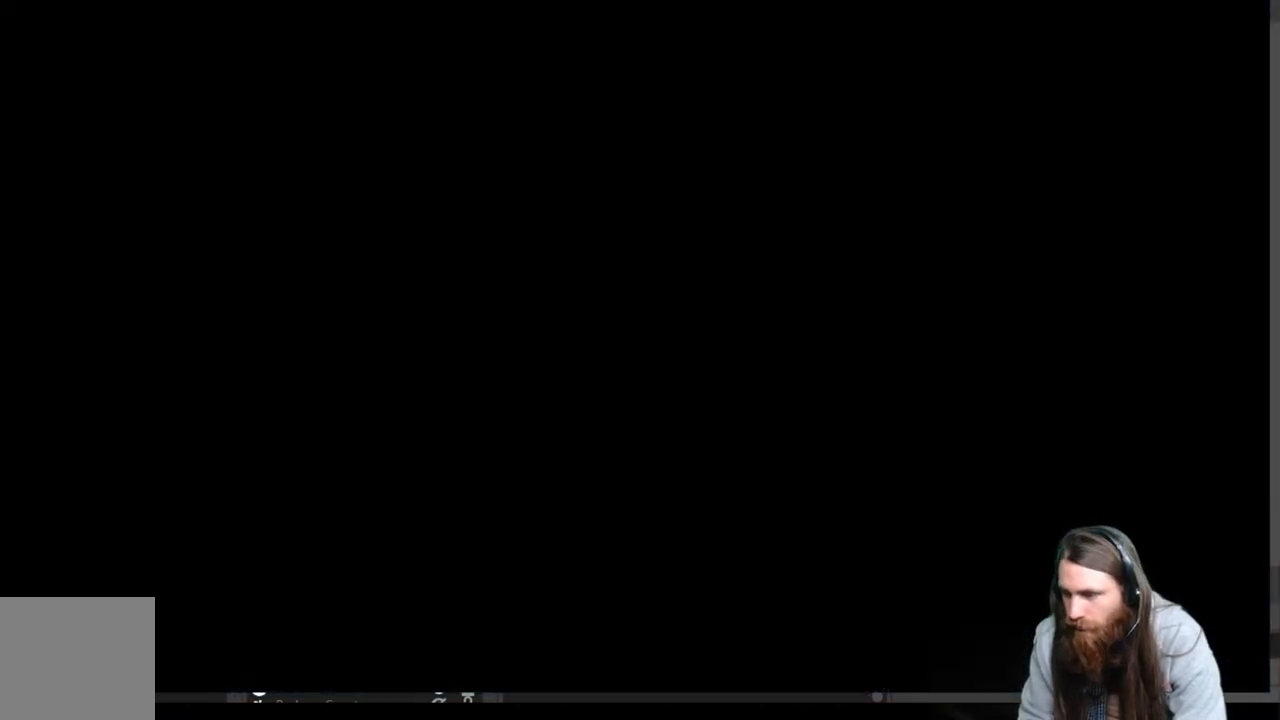
{"buttons": [], "left_stick": "center", "right_stick": "center", "events": []}
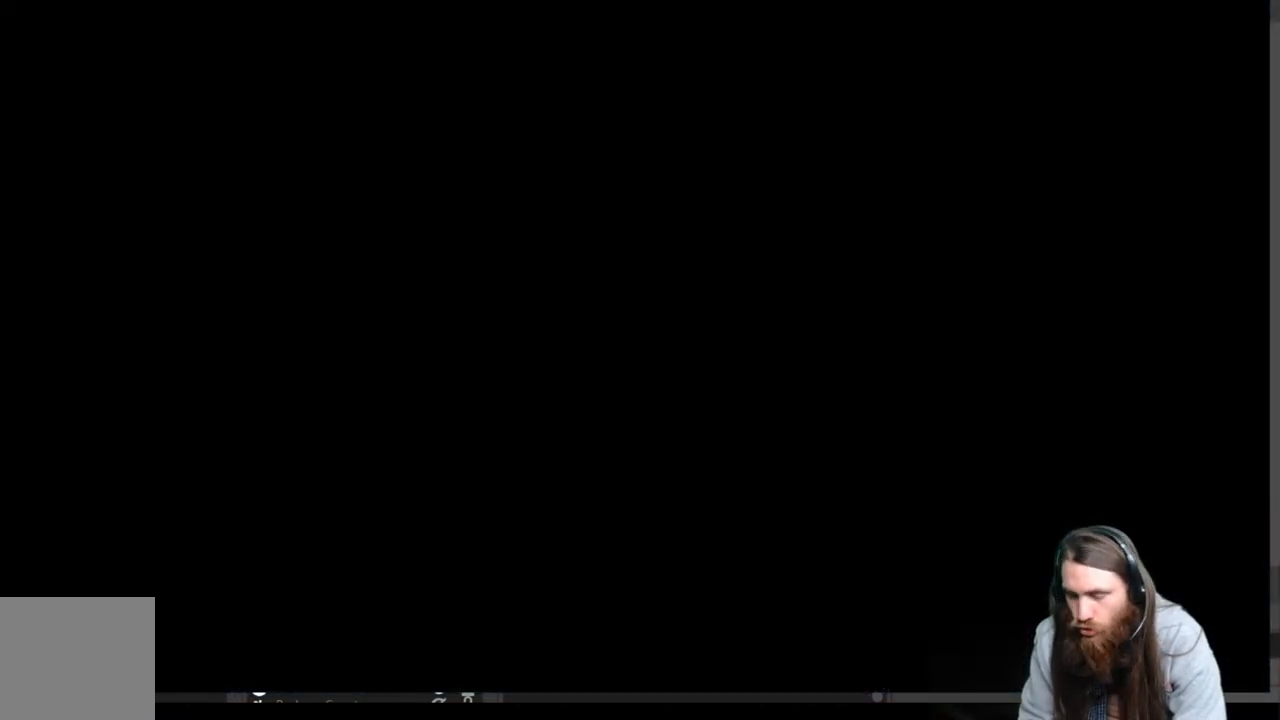
{"buttons": [], "left_stick": "center", "right_stick": "center", "events": []}
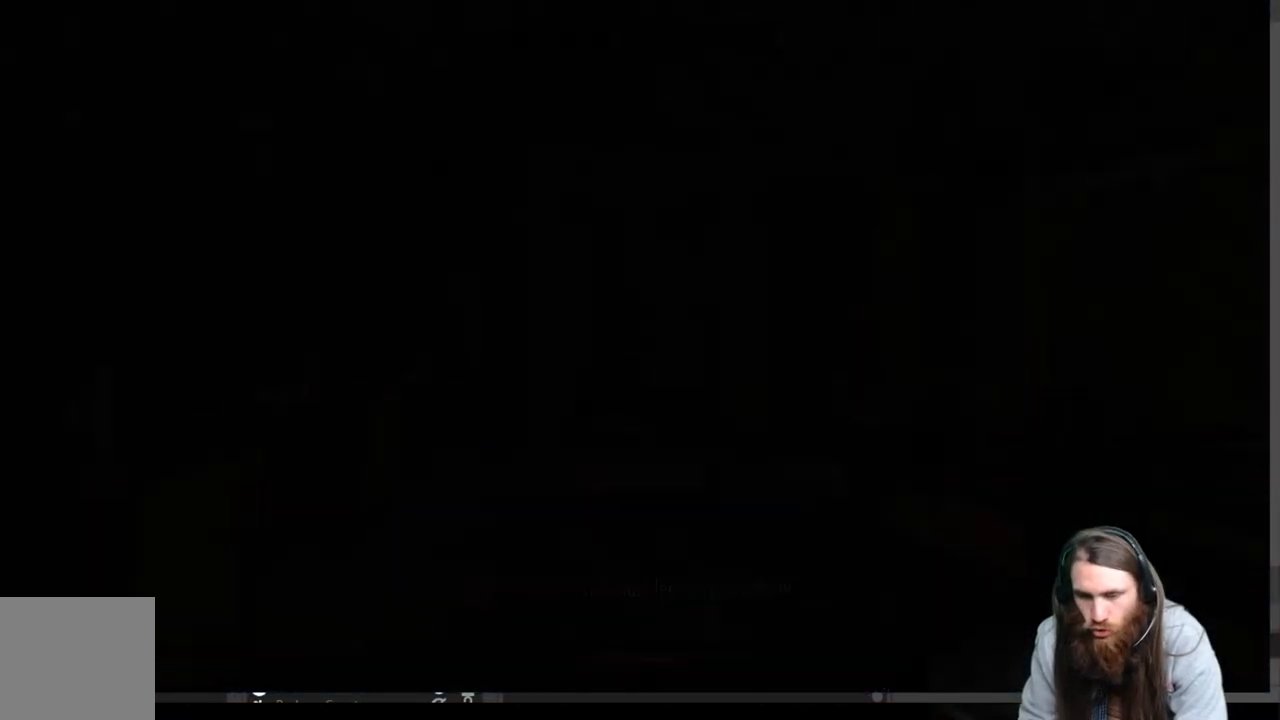
{"buttons": [], "left_stick": "center", "right_stick": "center", "events": []}
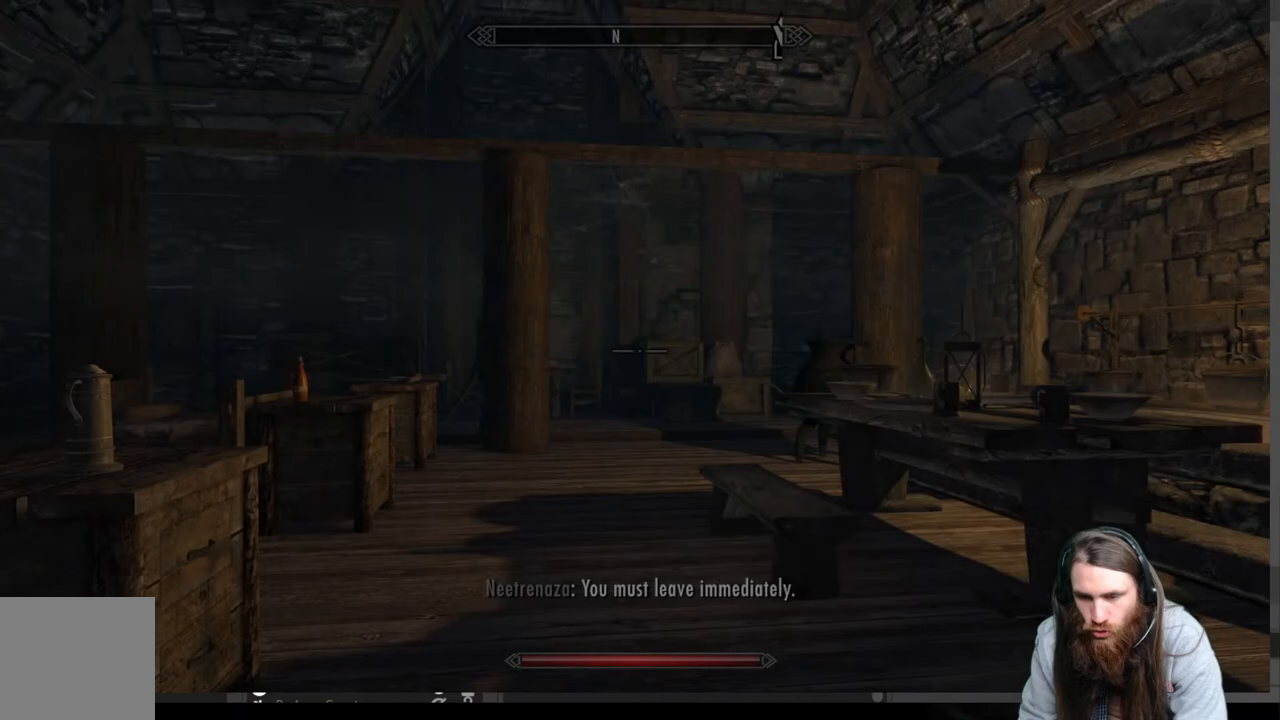
{"buttons": [], "left_stick": "center", "right_stick": "left", "events": [[150, "right_stick", "left"]]}
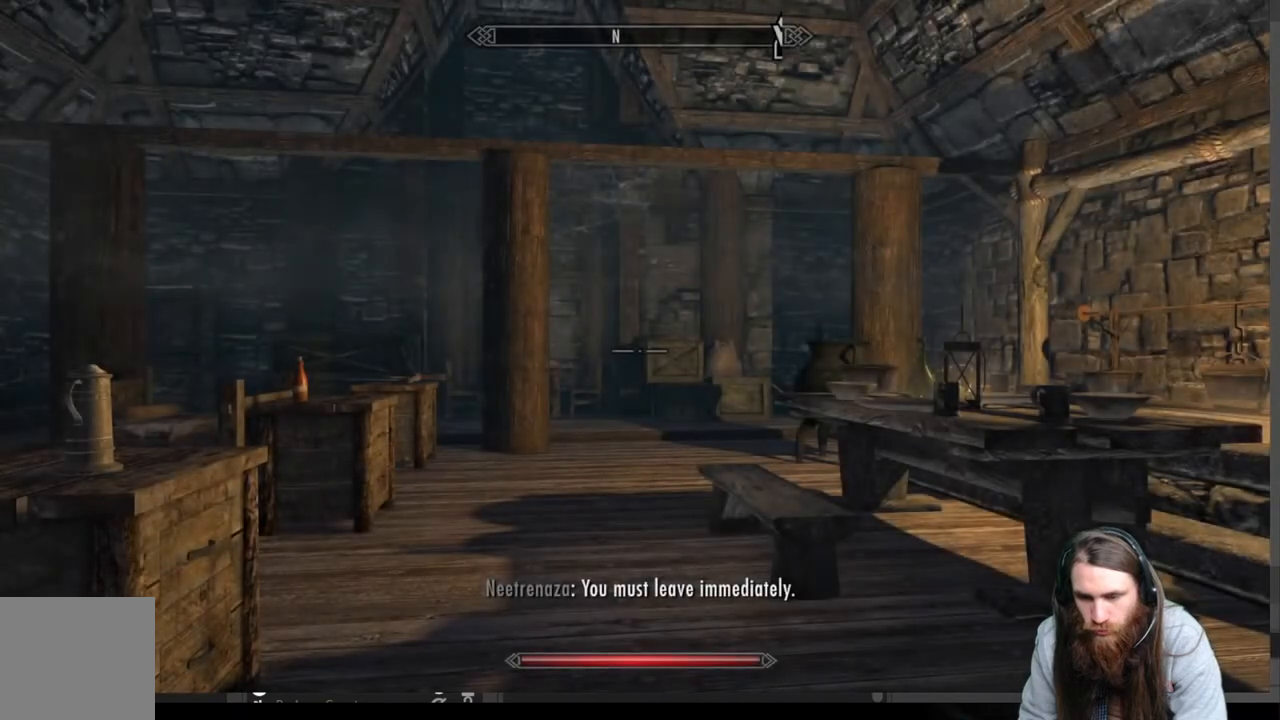
{"buttons": [], "left_stick": "up", "right_stick": "center", "events": [[367, "right_stick", "center"], [383, "left_stick", "up"]]}
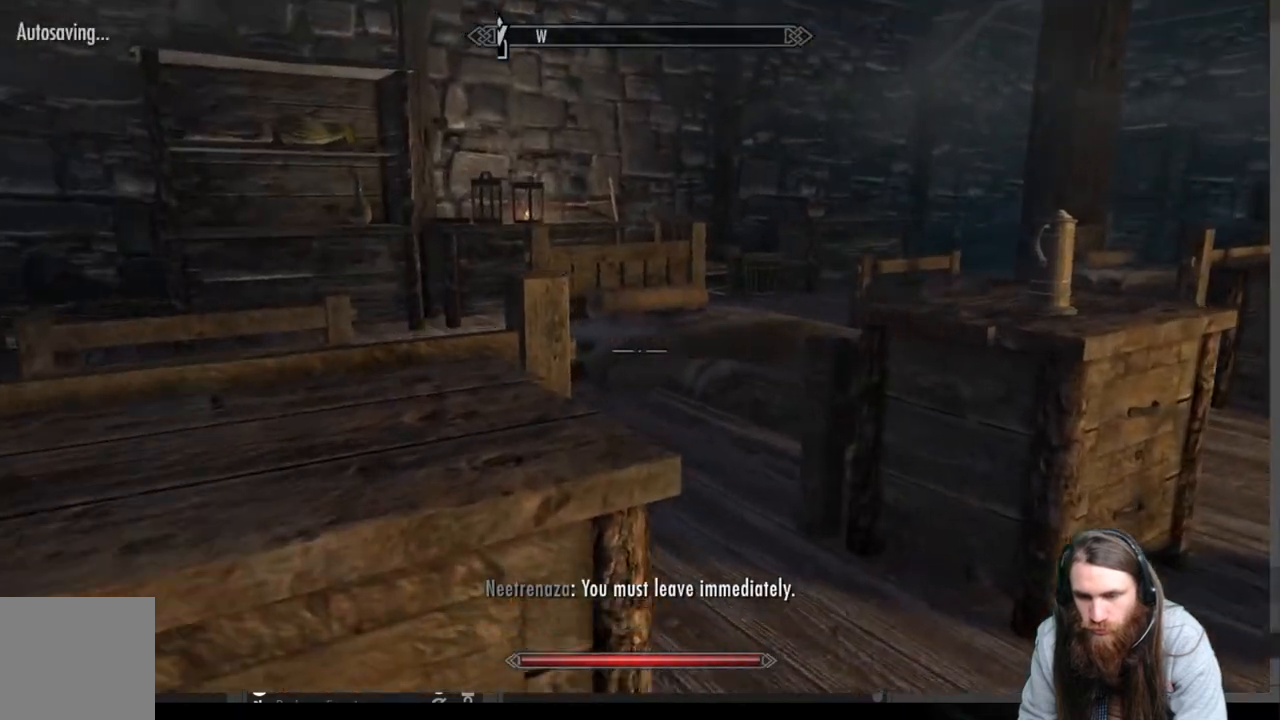
{"buttons": [], "left_stick": "up", "right_stick": "right", "events": [[67, "right_stick", "down"], [167, "left_stick", "up-right"], [167, "right_stick", "down-left"], [317, "right_stick", "center"], [467, "left_stick", "up"], [467, "right_stick", "right"]]}
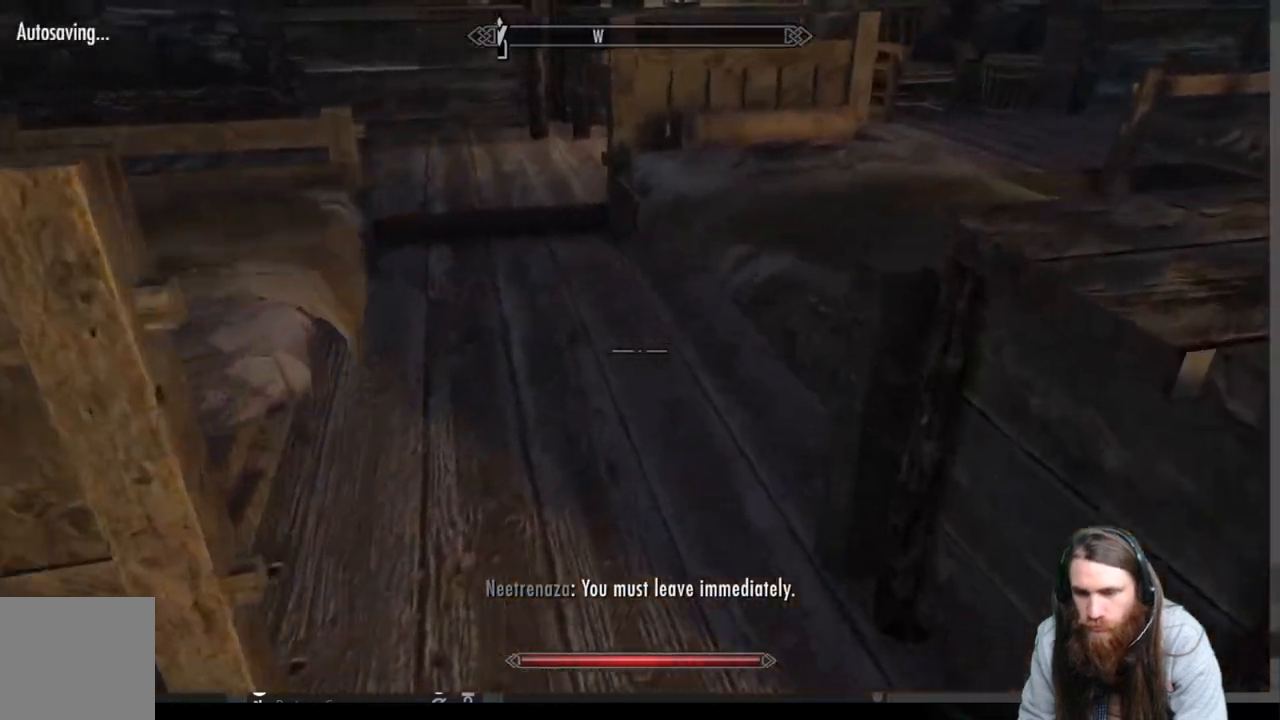
{"buttons": [], "left_stick": "down", "right_stick": "left", "events": [[117, "right_stick", "center"], [200, "Y", "down"], [200, "left_stick", "center"], [350, "Y", "up"], [433, "left_stick", "down"], [467, "right_stick", "left"]]}
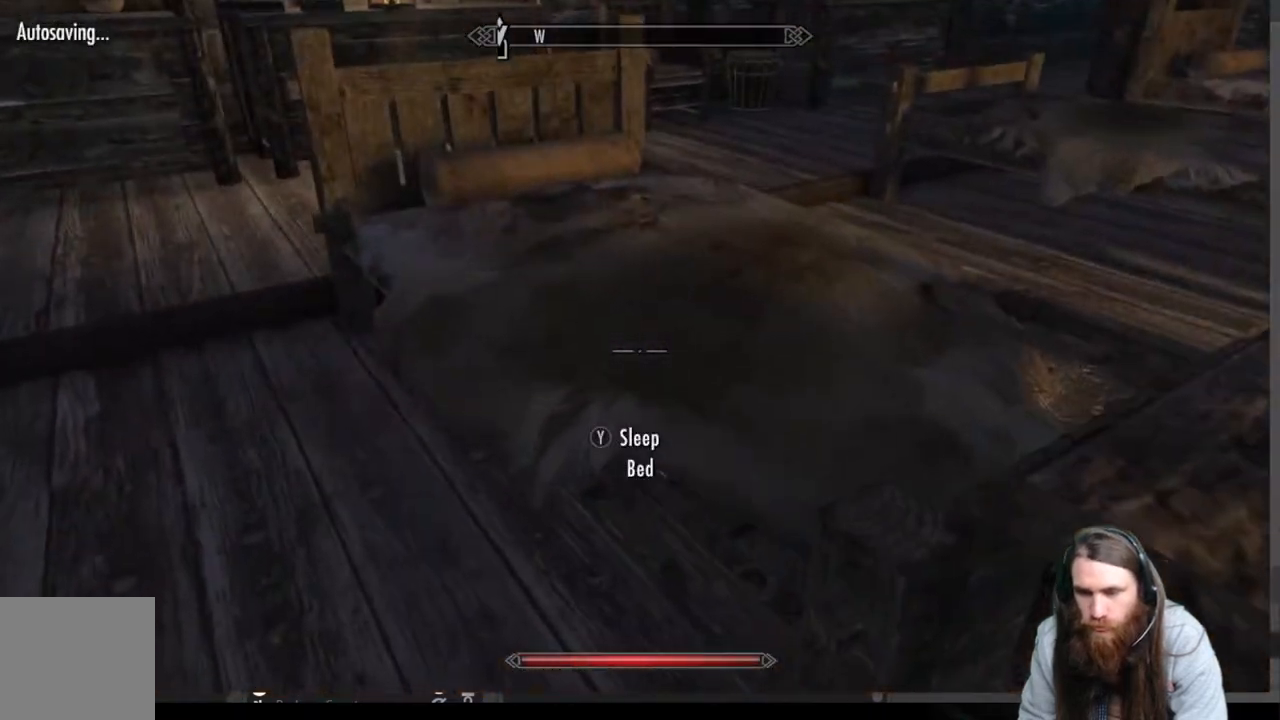
{"buttons": [], "left_stick": "left", "right_stick": "up-left", "events": [[200, "left_stick", "down-left"], [333, "right_stick", "up-left"], [433, "left_stick", "left"]]}
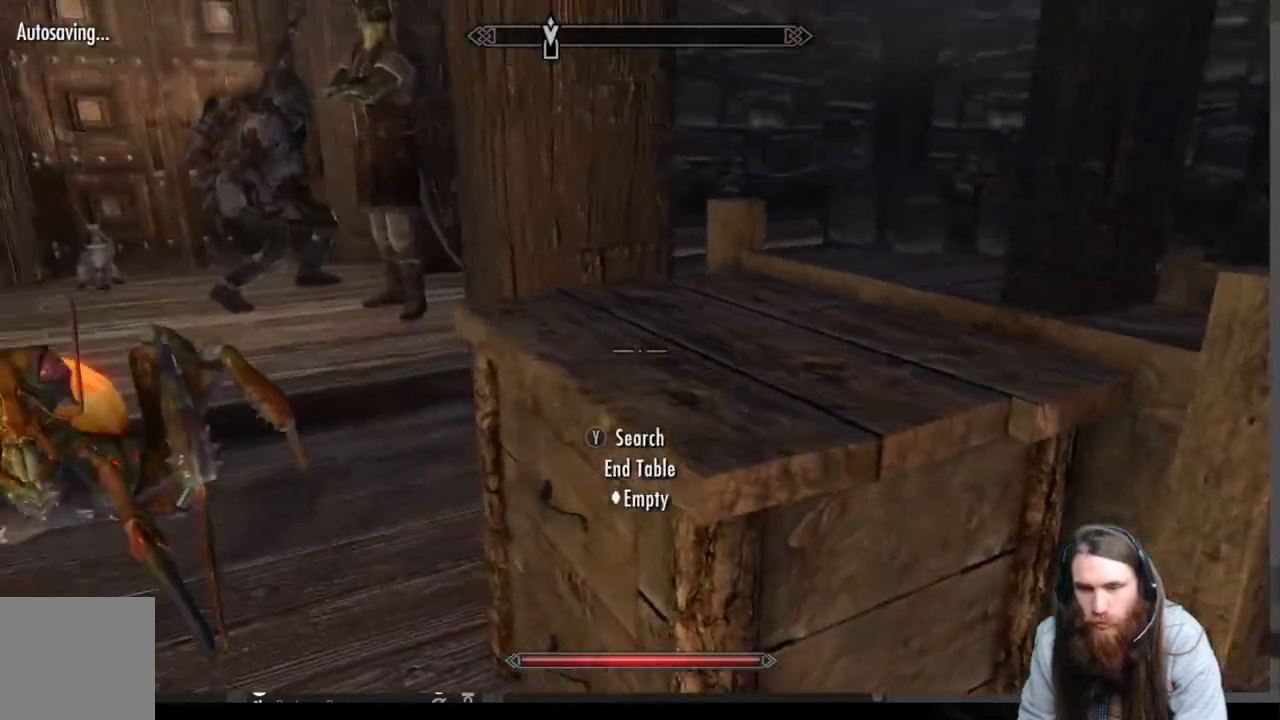
{"buttons": [], "left_stick": "up-left", "right_stick": "center", "events": [[117, "left_stick", "up-left"], [383, "right_stick", "center"]]}
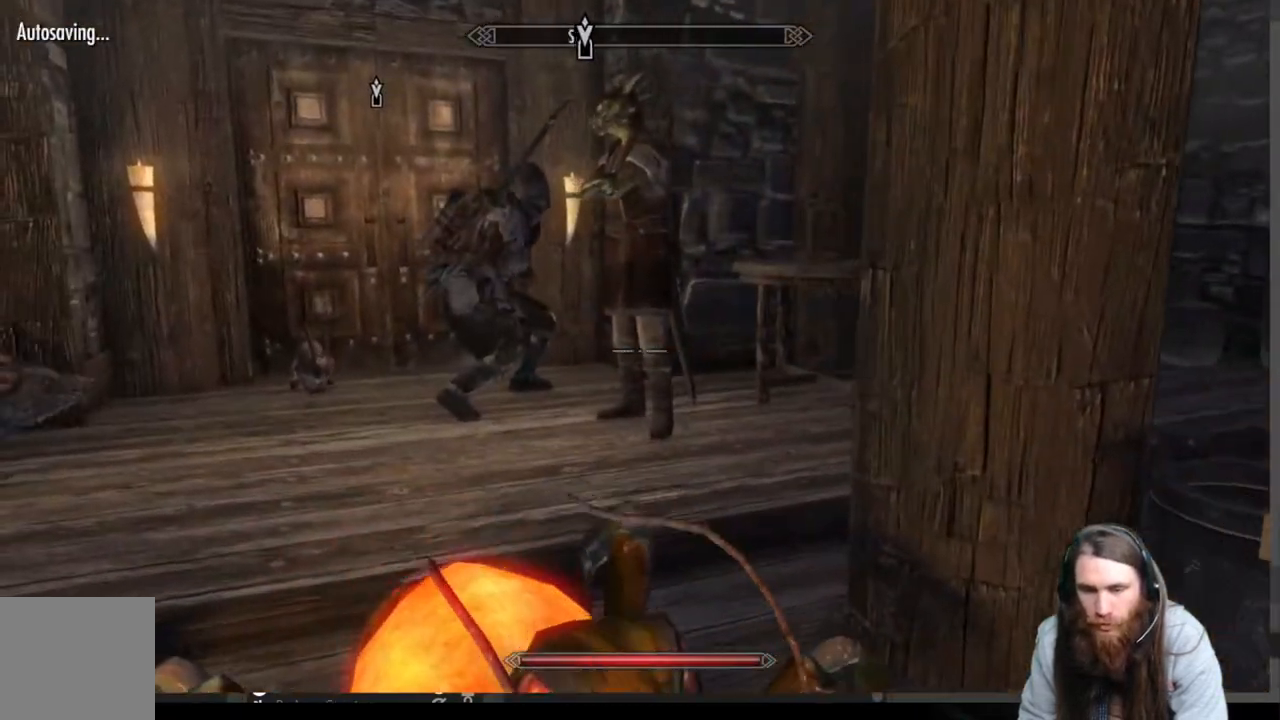
{"buttons": [], "left_stick": "up-left", "right_stick": "up", "events": [[50, "A", "down"], [217, "A", "up"], [450, "right_stick", "up"]]}
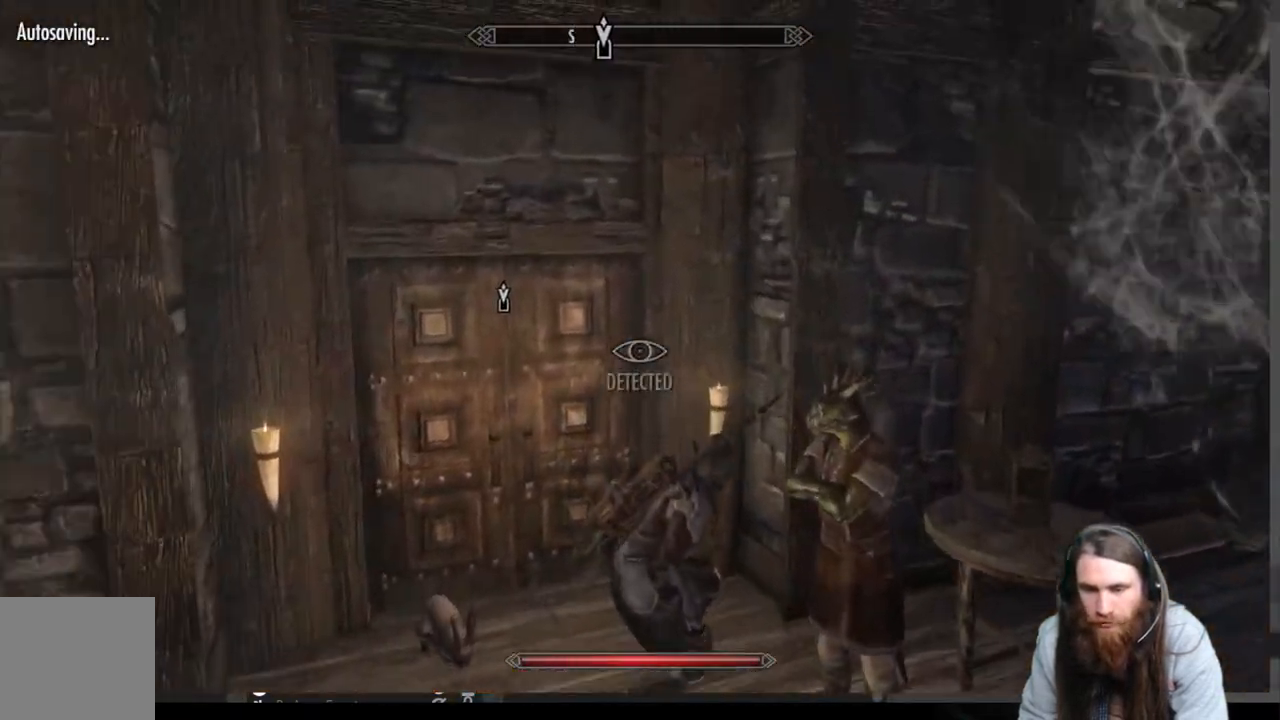
{"buttons": [], "left_stick": "up", "right_stick": "center", "events": [[50, "left_stick", "up"], [50, "right_stick", "center"], [167, "right_stick", "left"], [350, "right_stick", "center"]]}
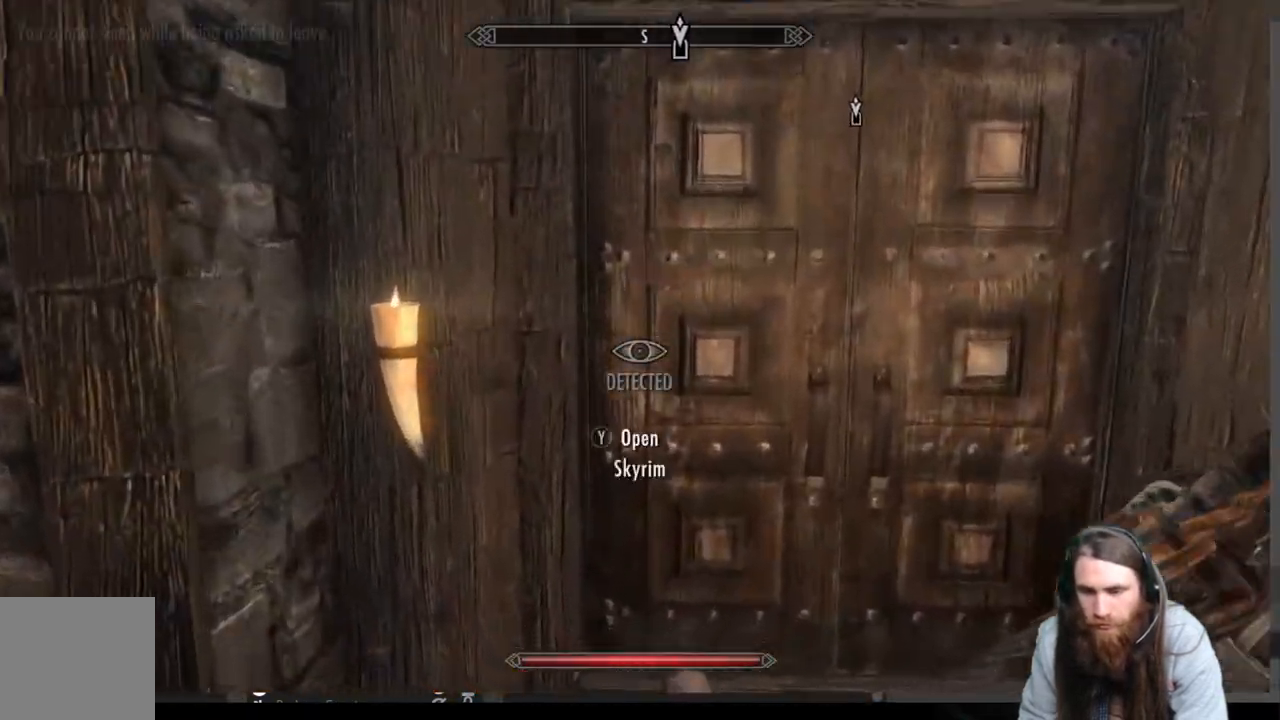
{"buttons": ["Y"], "left_stick": "up", "right_stick": "center", "events": [[233, "right_stick", "up"], [250, "Y", "down"], [317, "Y", "up"], [350, "right_stick", "center"], [417, "Y", "down"]]}
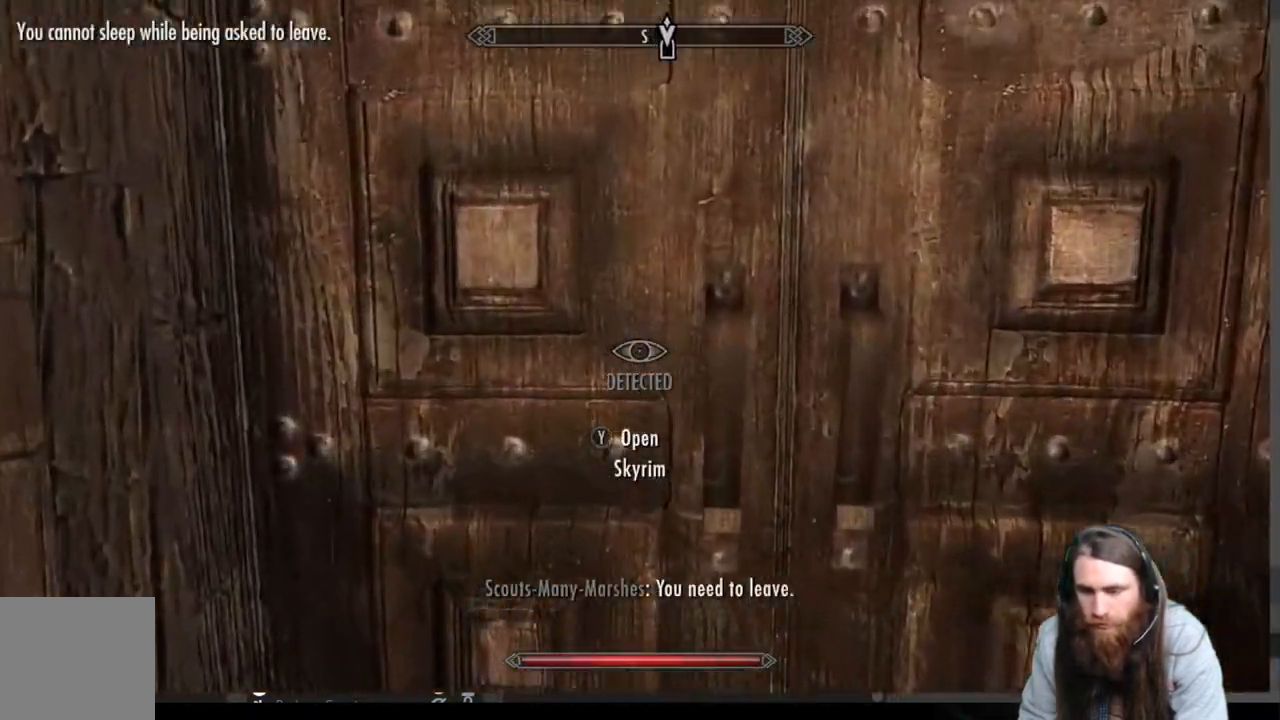
{"buttons": [], "left_stick": "center", "right_stick": "center", "events": [[17, "Y", "up"], [450, "left_stick", "center"]]}
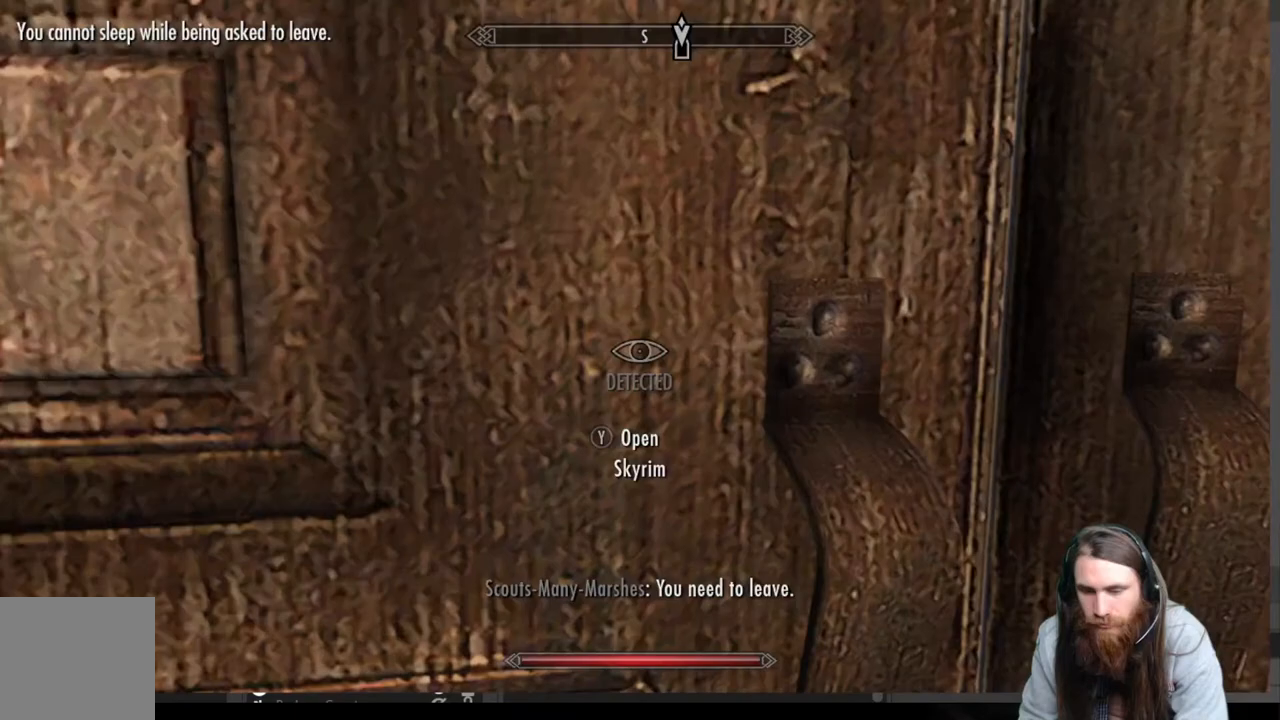
{"buttons": [], "left_stick": "center", "right_stick": "center", "events": []}
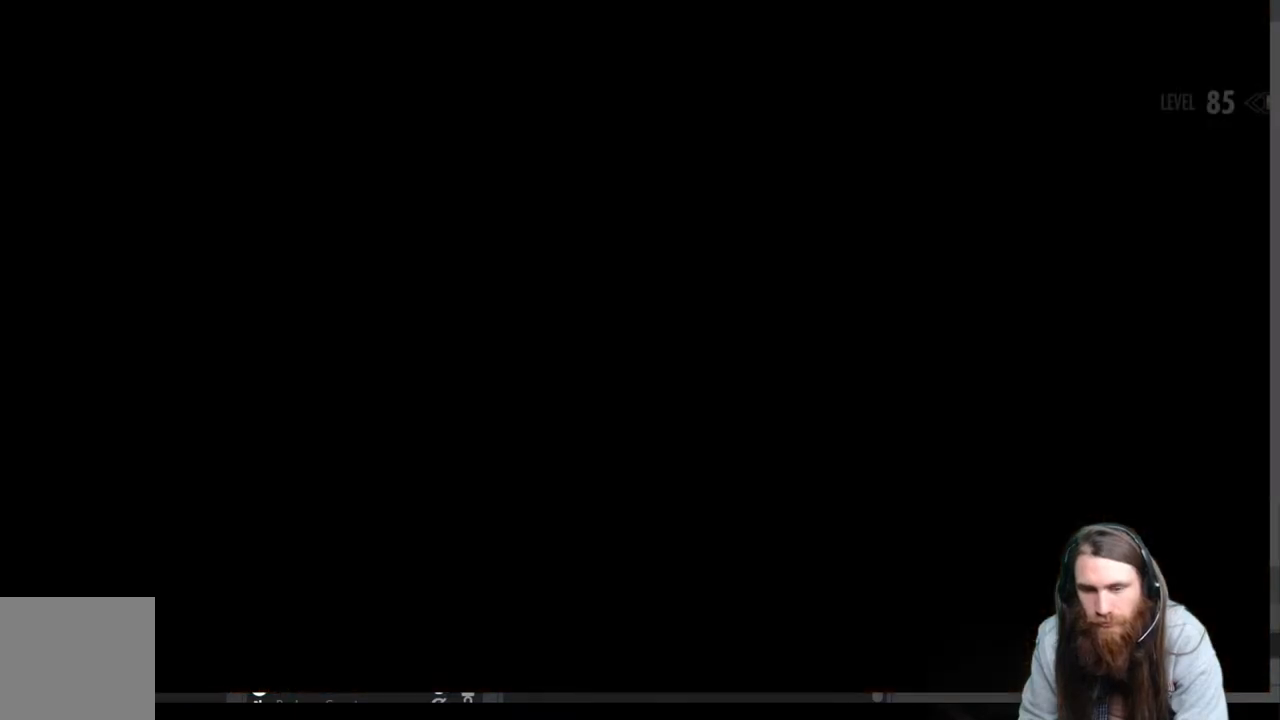
{"buttons": [], "left_stick": "center", "right_stick": "center", "events": []}
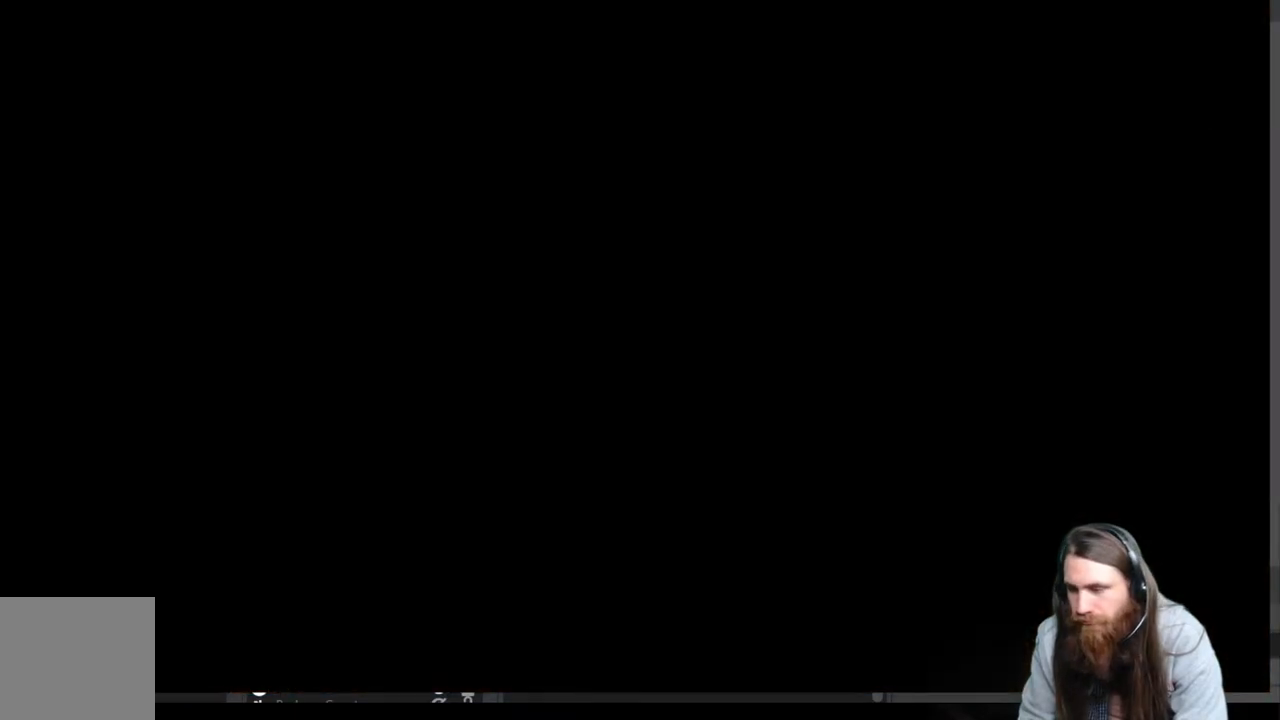
{"buttons": [], "left_stick": "center", "right_stick": "center", "events": []}
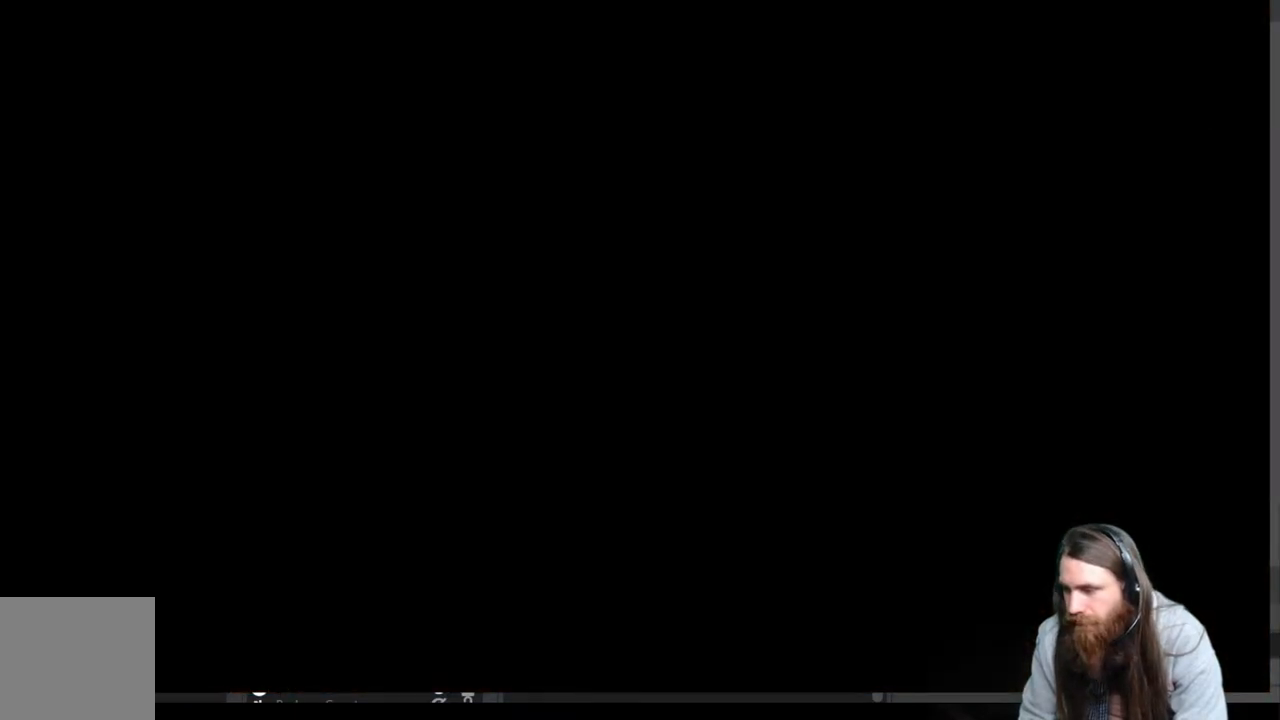
{"buttons": [], "left_stick": "center", "right_stick": "center", "events": []}
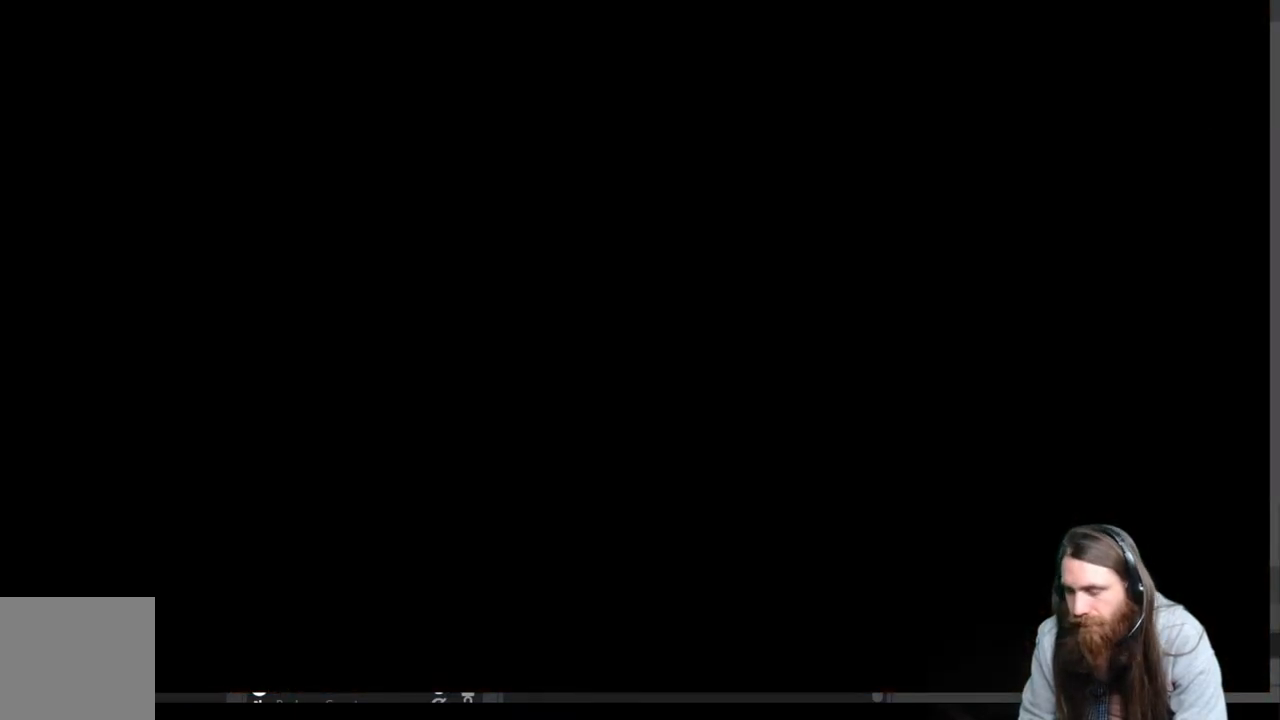
{"buttons": [], "left_stick": "center", "right_stick": "center", "events": []}